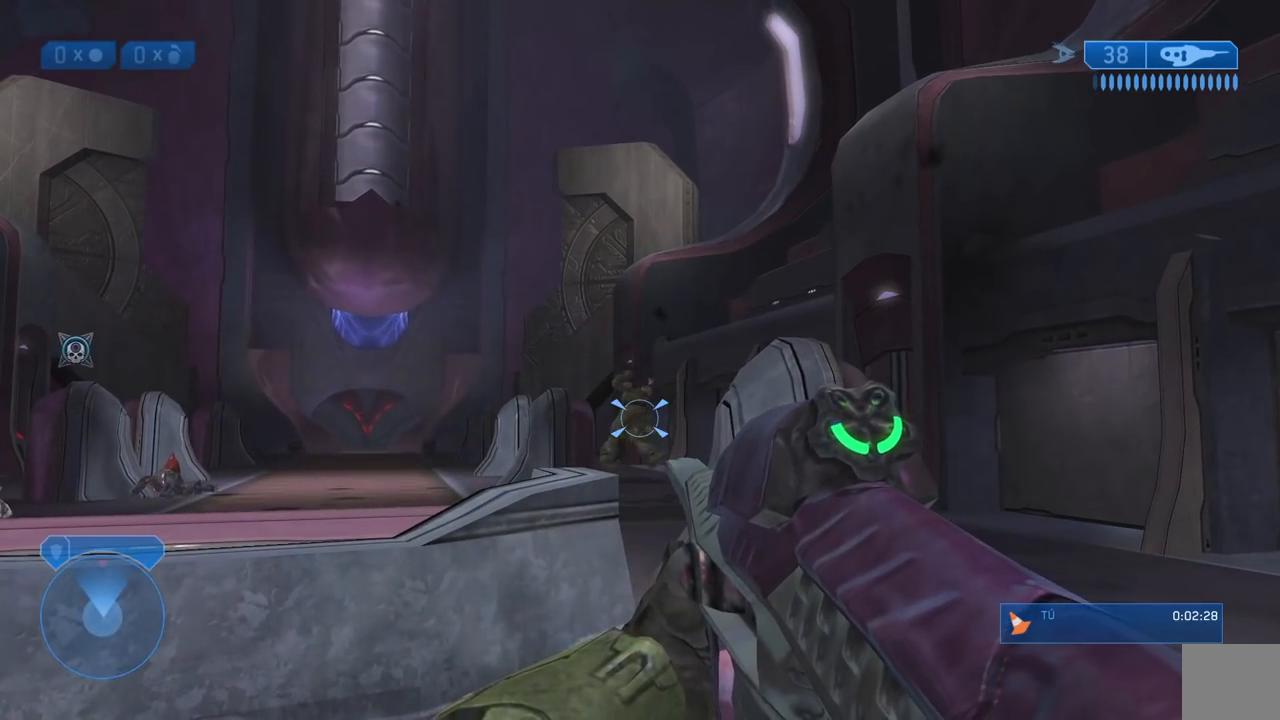
Gameplay with a controller (Xbox layout); each line is a JSON object with the inputs held at the frame after it. "events" lists button and stick changes between this image and that frame as [ms after this image, input, new state], when the widget could be followed in between.
{"buttons": ["L3"], "left_stick": "center", "right_stick": "down", "events": [[33, "left_stick", "down"], [100, "Y", "down"], [167, "Y", "up"], [283, "right_stick", "down-left"], [333, "left_stick", "center"], [483, "right_stick", "down"], [500, "L3", "down"]]}
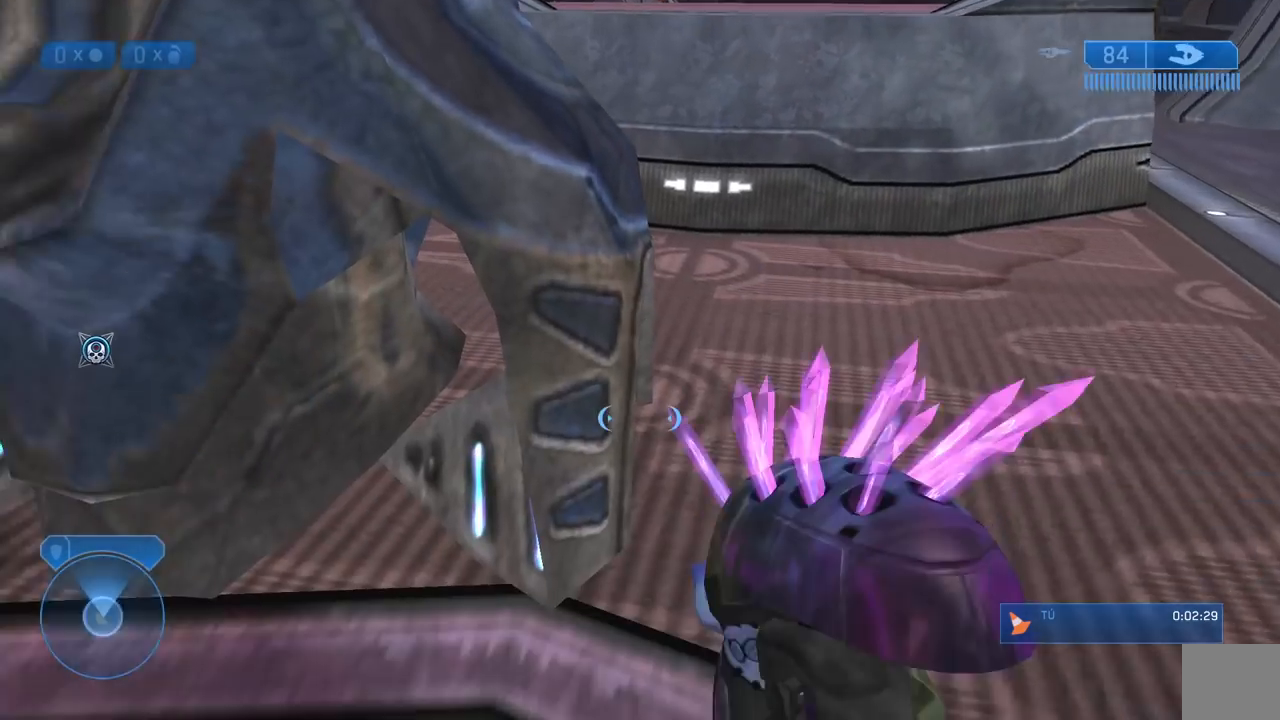
{"buttons": ["L3"], "left_stick": "left", "right_stick": "down", "events": [[150, "left_stick", "up-left"], [283, "right_stick", "down-right"], [350, "left_stick", "center"], [383, "right_stick", "down"], [417, "left_stick", "left"]]}
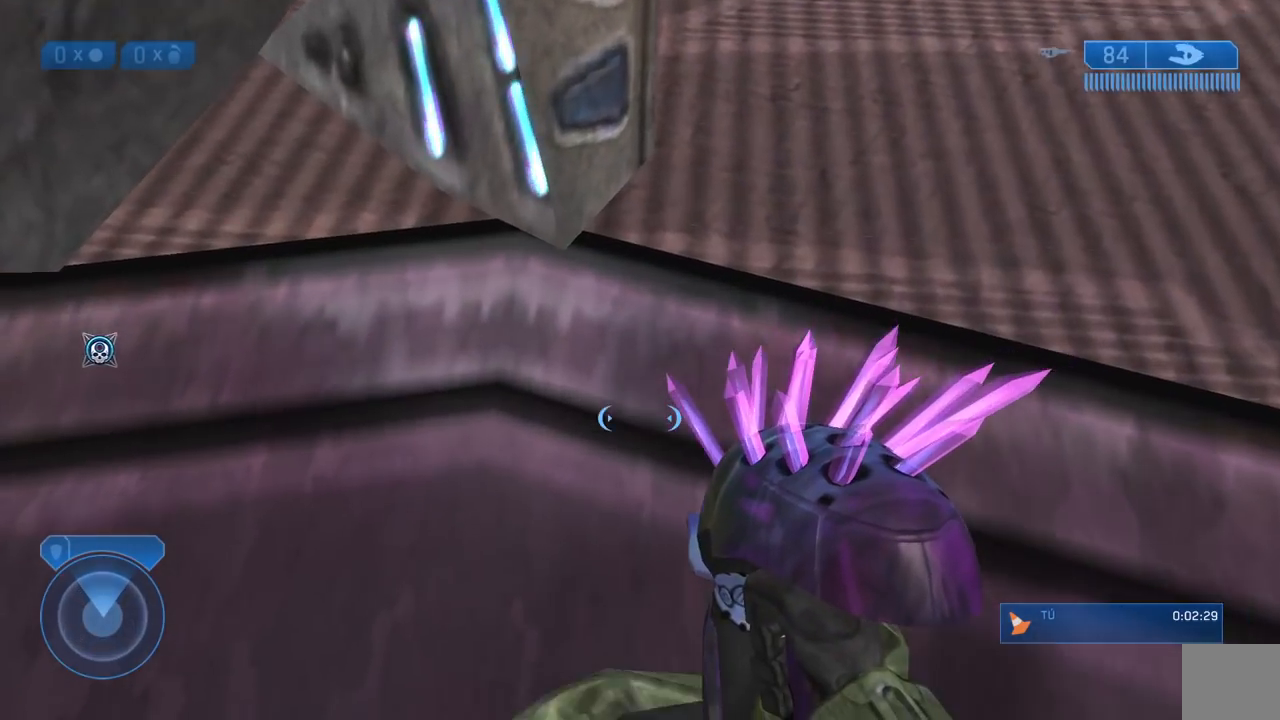
{"buttons": ["L3"], "left_stick": "up", "right_stick": "down-right", "events": [[50, "left_stick", "center"], [183, "left_stick", "up-left"], [300, "left_stick", "center"], [300, "right_stick", "down-right"], [450, "left_stick", "up"]]}
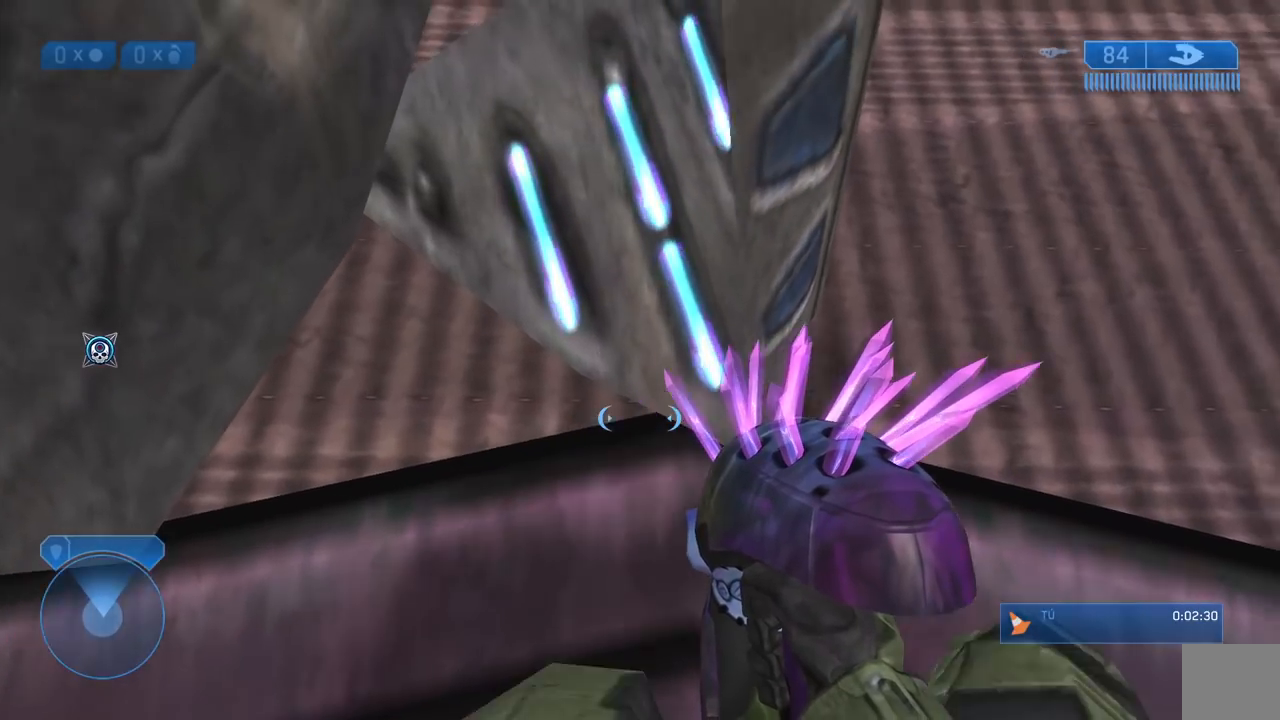
{"buttons": ["L3"], "left_stick": "center", "right_stick": "center", "events": [[17, "left_stick", "up-right"], [83, "right_stick", "center"], [117, "left_stick", "center"], [333, "left_stick", "up"], [483, "left_stick", "center"]]}
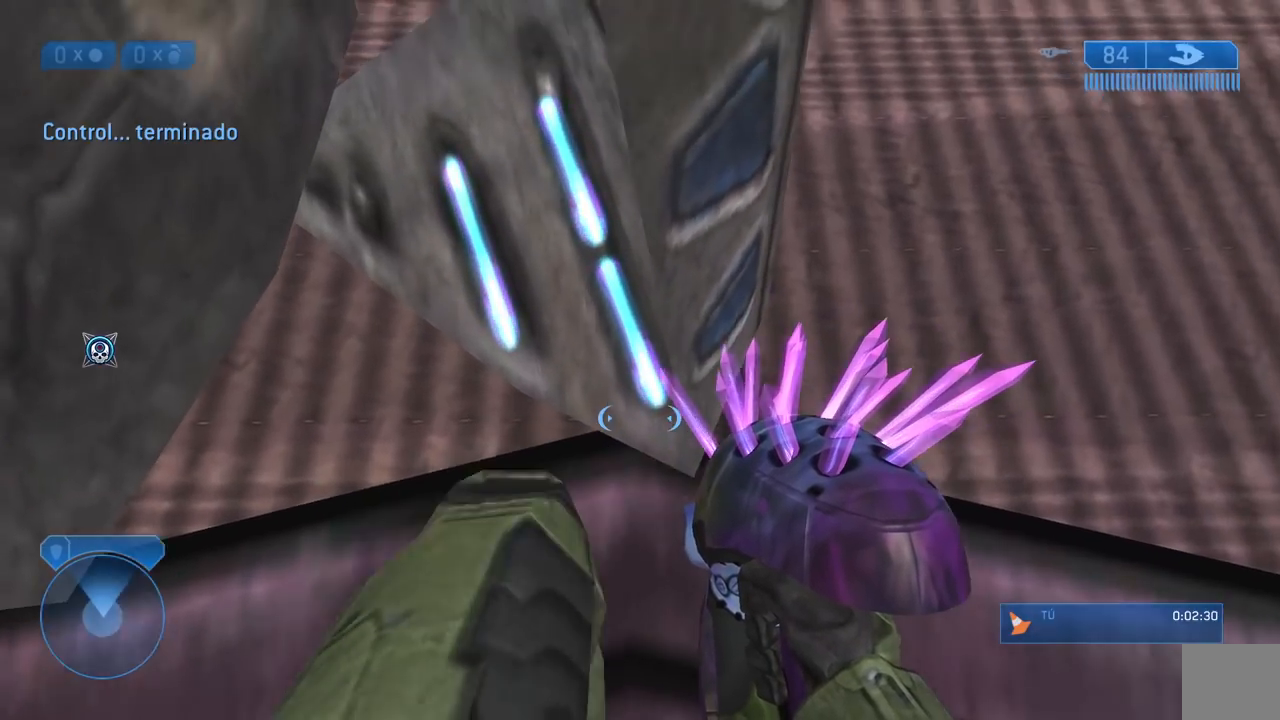
{"buttons": ["L3"], "left_stick": "up", "right_stick": "center", "events": [[267, "left_stick", "up"], [350, "left_stick", "center"], [467, "left_stick", "up"]]}
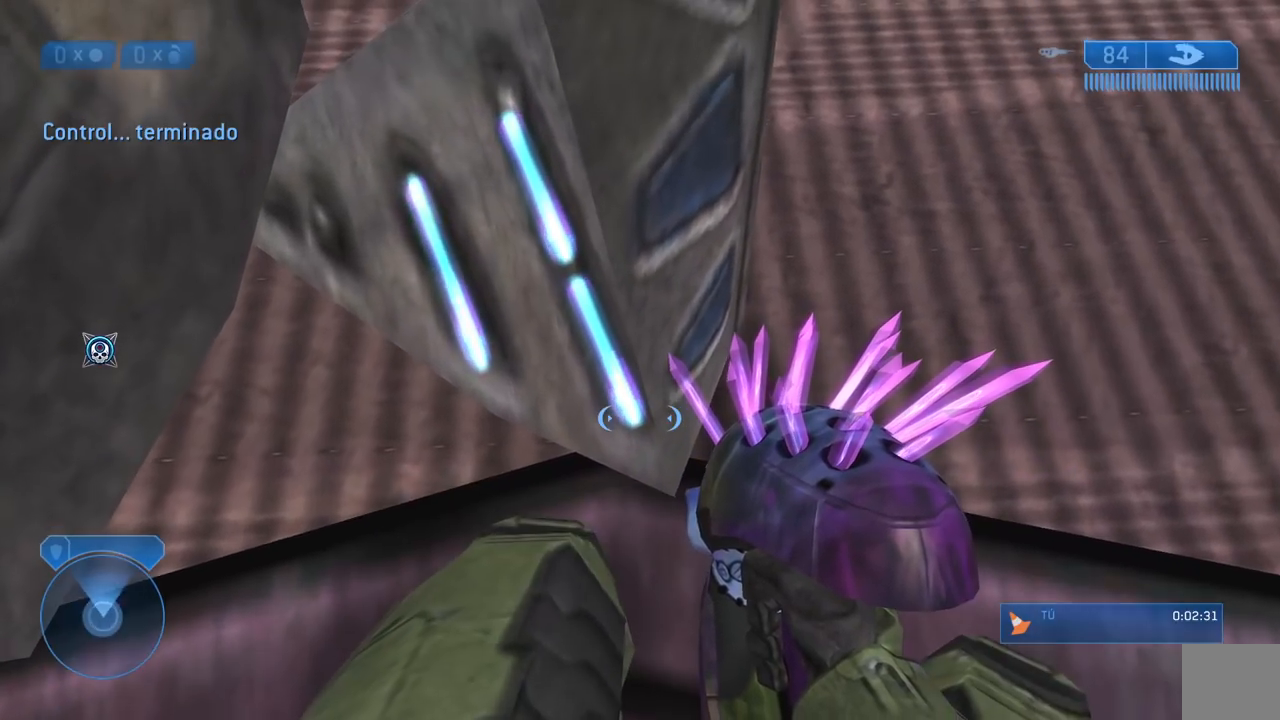
{"buttons": ["L3"], "left_stick": "center", "right_stick": "center", "events": [[67, "left_stick", "center"], [200, "left_stick", "up"], [300, "left_stick", "center"]]}
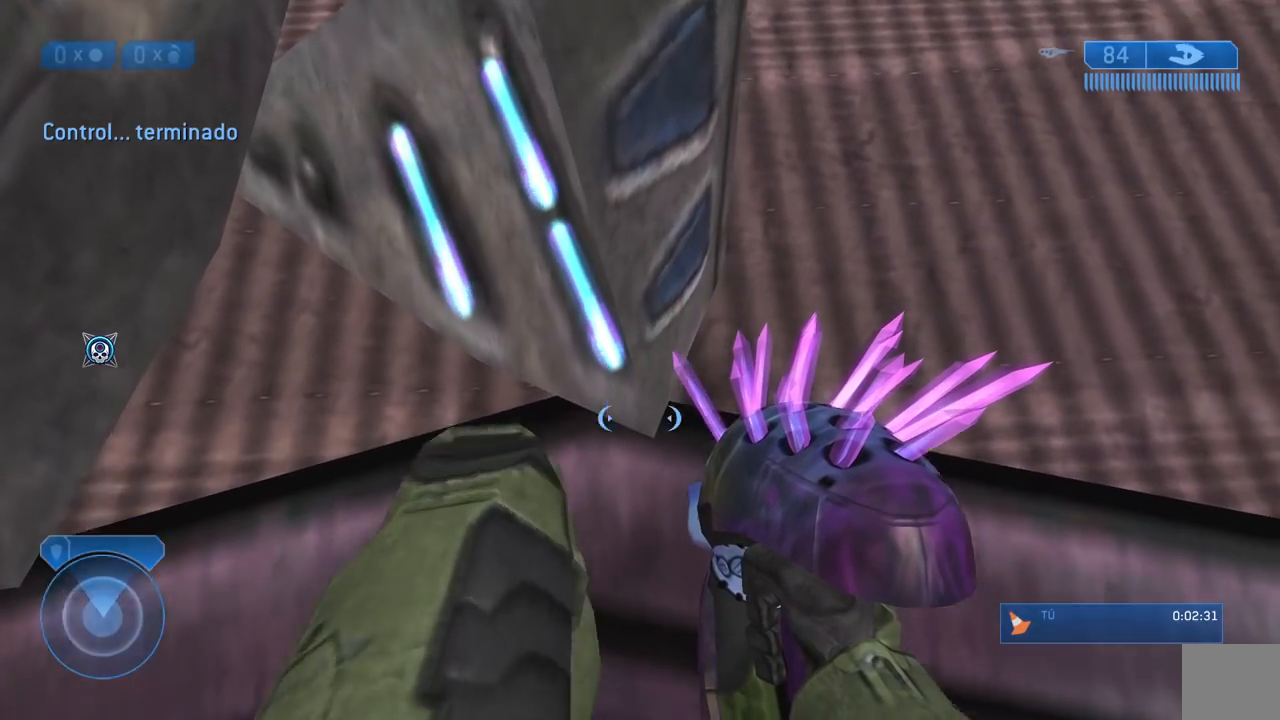
{"buttons": ["L3"], "left_stick": "up", "right_stick": "center"}
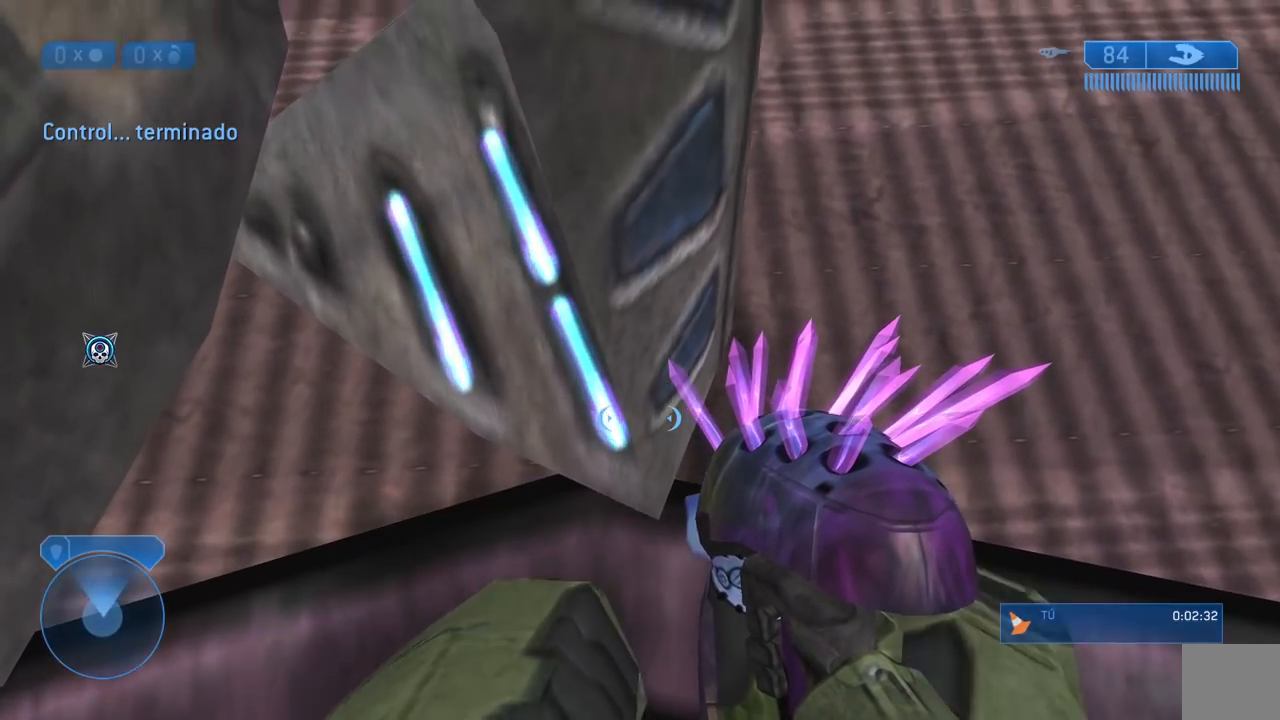
{"buttons": ["L3"], "left_stick": "center", "right_stick": "center", "events": [[133, "left_stick", "center"]]}
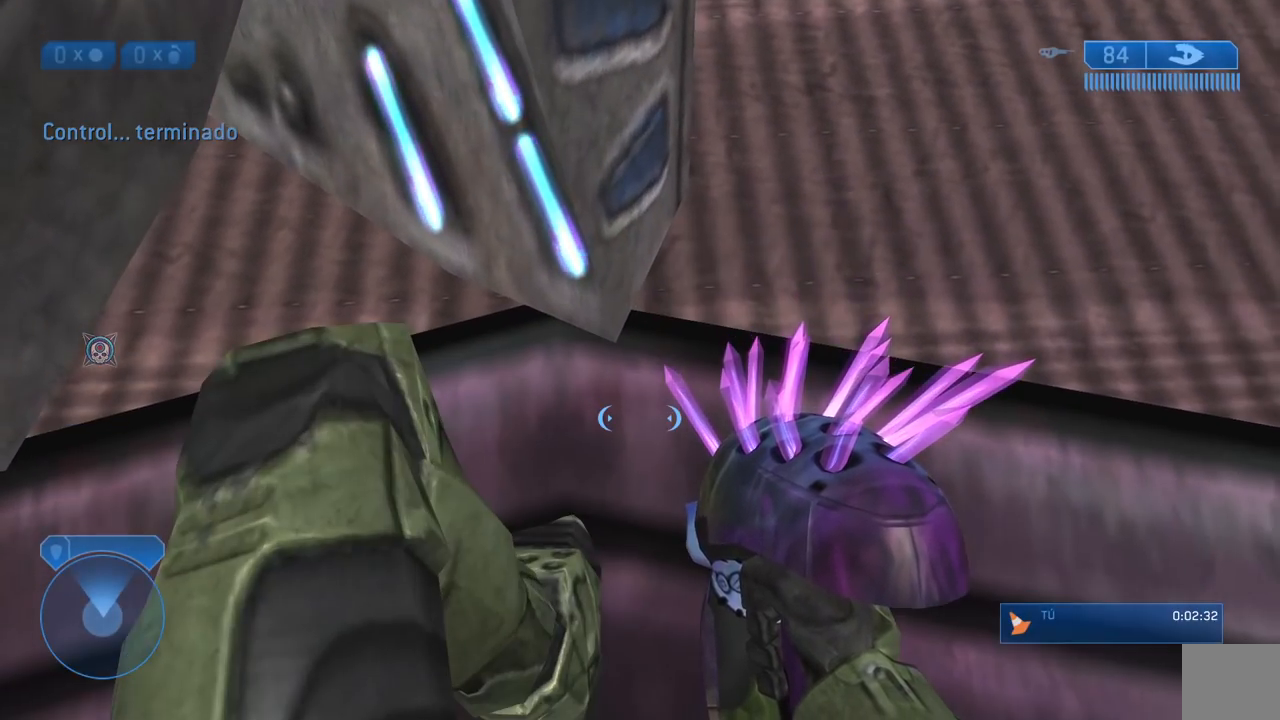
{"buttons": ["L3"], "left_stick": "center", "right_stick": "center", "events": [[150, "left_stick", "up-left"], [250, "left_stick", "center"]]}
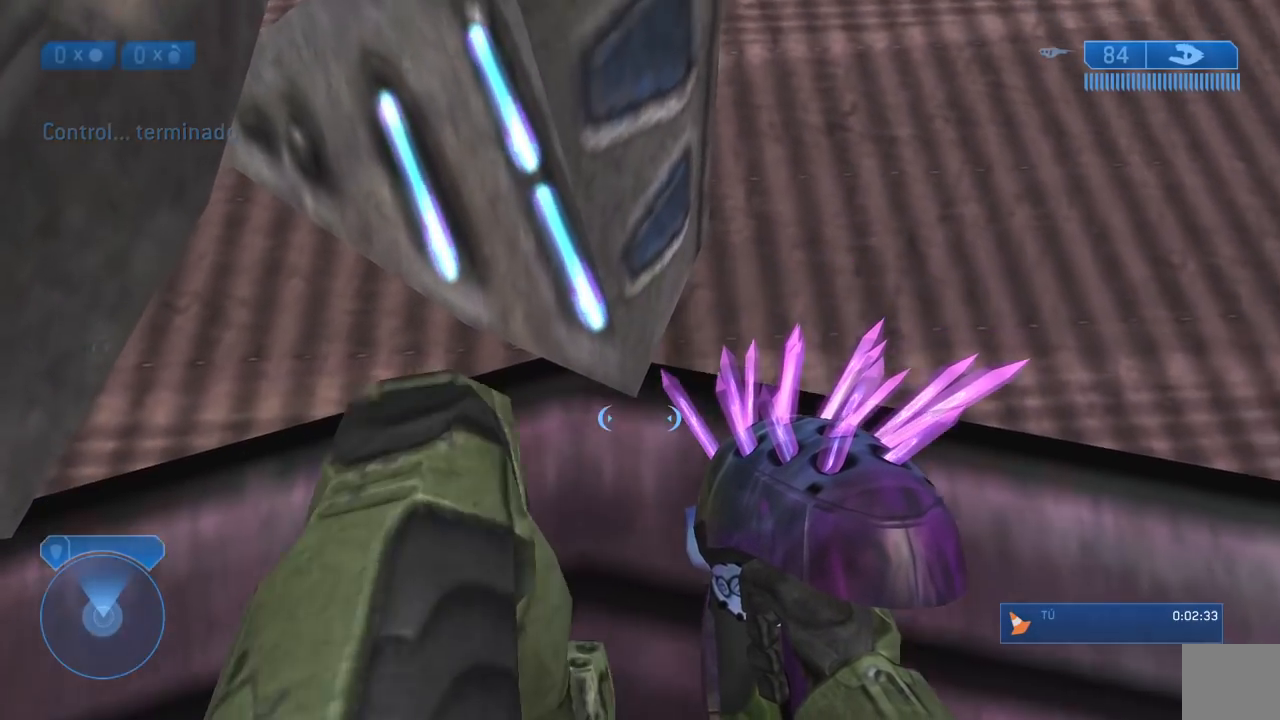
{"buttons": [], "left_stick": "center", "right_stick": "center", "events": [[67, "L3", "up"]]}
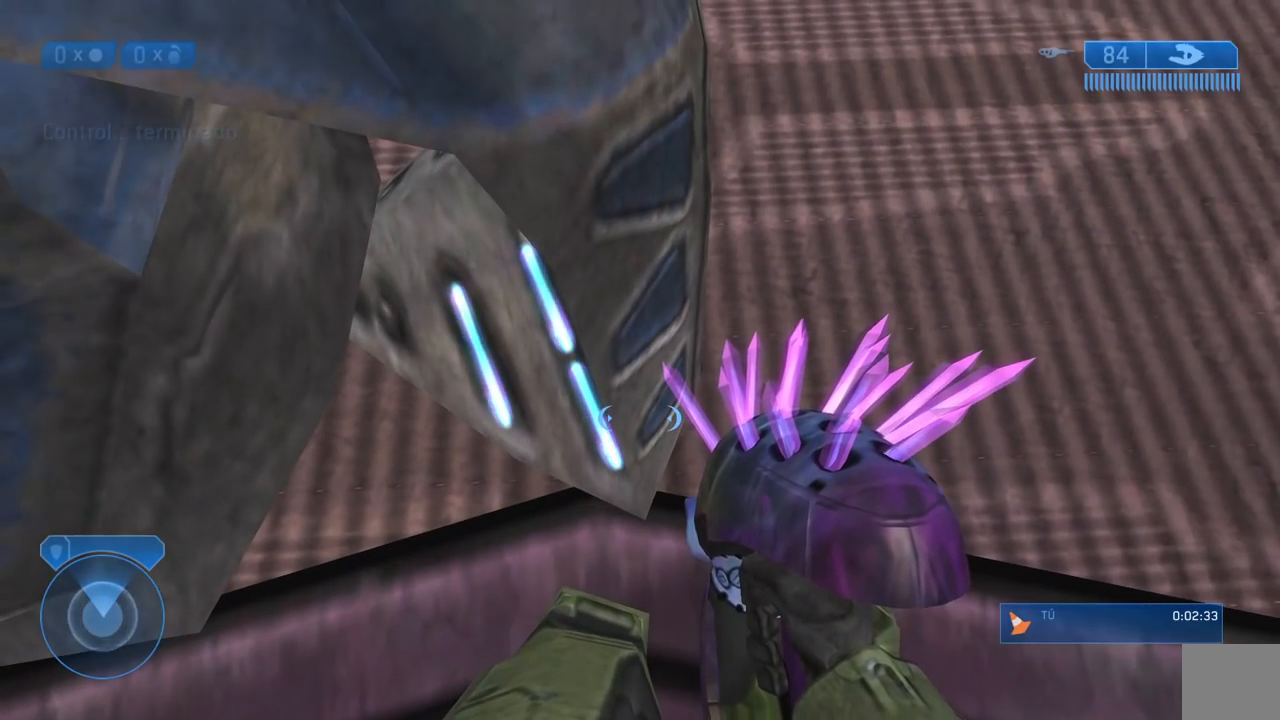
{"buttons": [], "left_stick": "center", "right_stick": "up", "events": [[250, "right_stick", "up"]]}
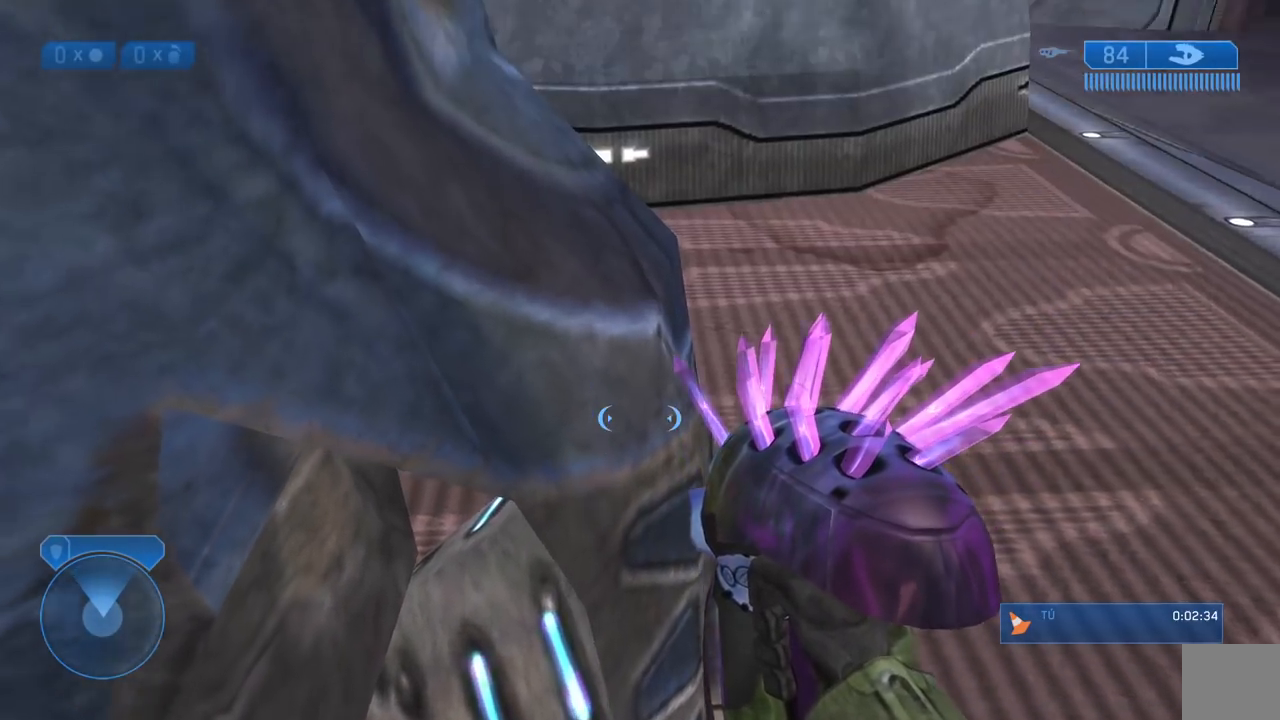
{"buttons": [], "left_stick": "center", "right_stick": "center", "events": [[417, "right_stick", "center"]]}
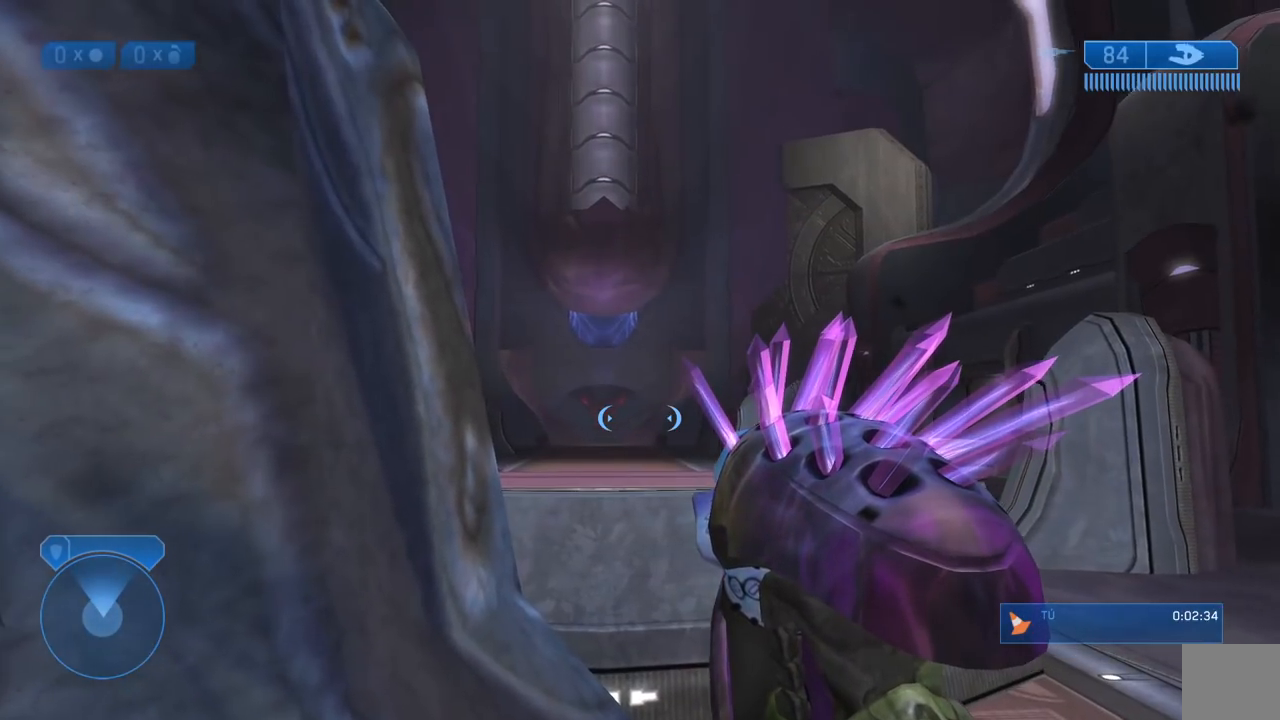
{"buttons": [], "left_stick": "center", "right_stick": "center", "events": []}
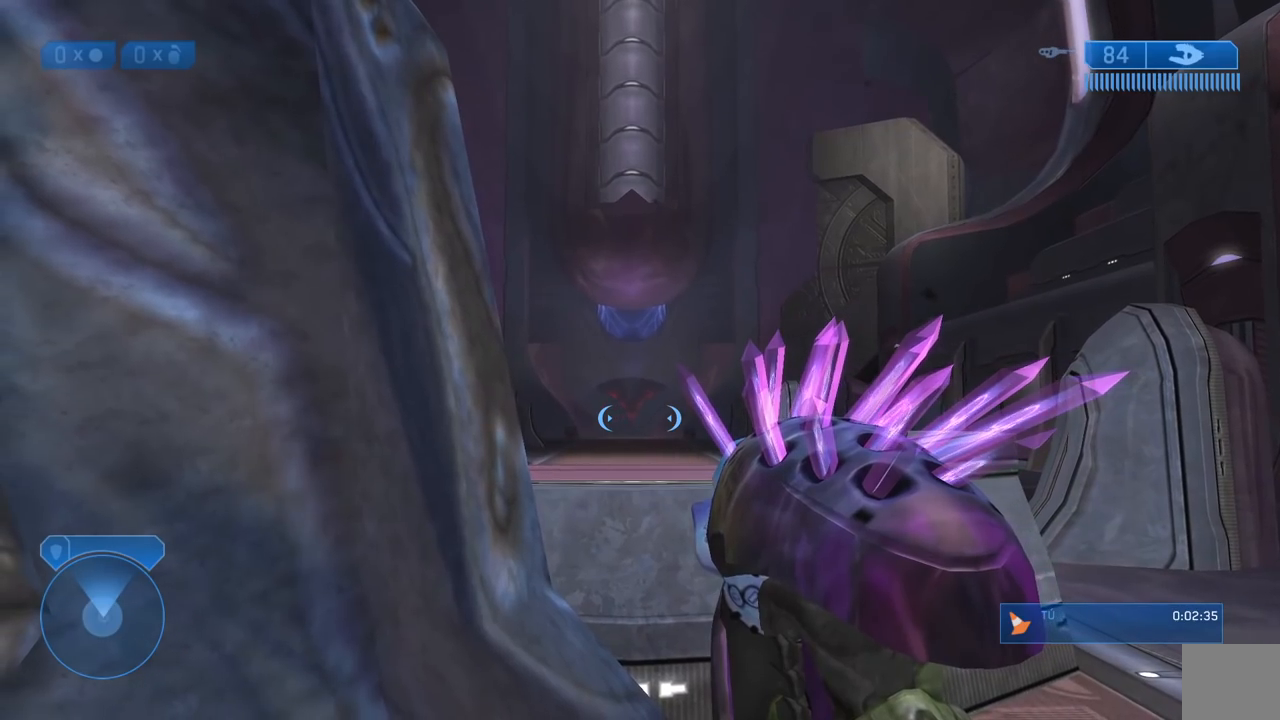
{"buttons": [], "left_stick": "center", "right_stick": "center", "events": []}
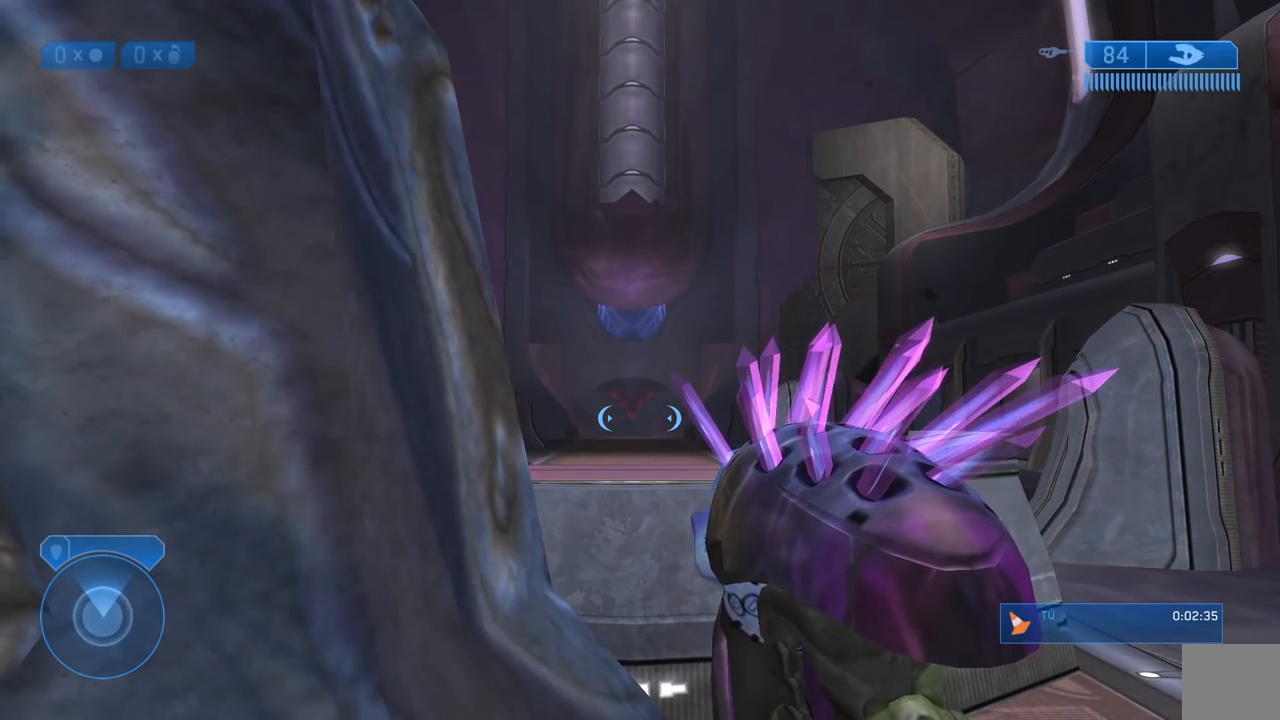
{"buttons": ["B"], "left_stick": "center", "right_stick": "center", "events": [[333, "B", "down"], [433, "B", "up"], [500, "B", "down"]]}
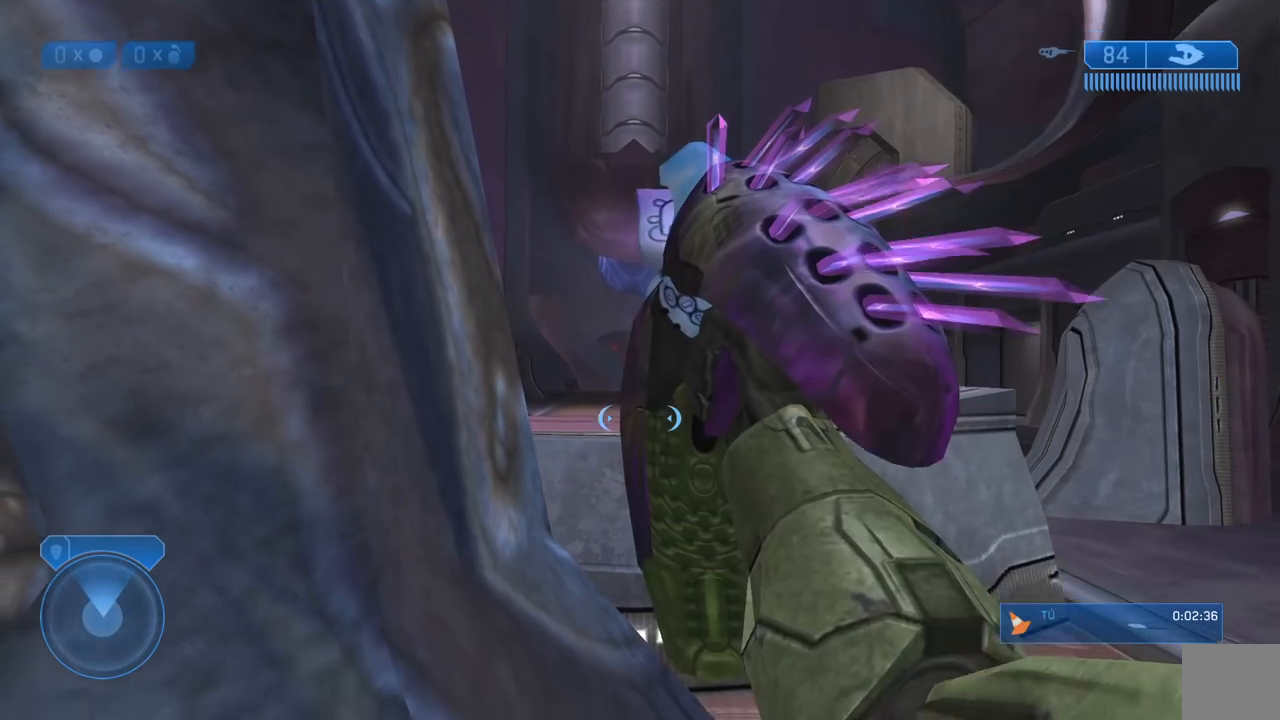
{"buttons": [], "left_stick": "center", "right_stick": "center", "events": [[100, "B", "up"], [183, "B", "down"], [267, "B", "up"], [333, "B", "down"], [433, "B", "up"]]}
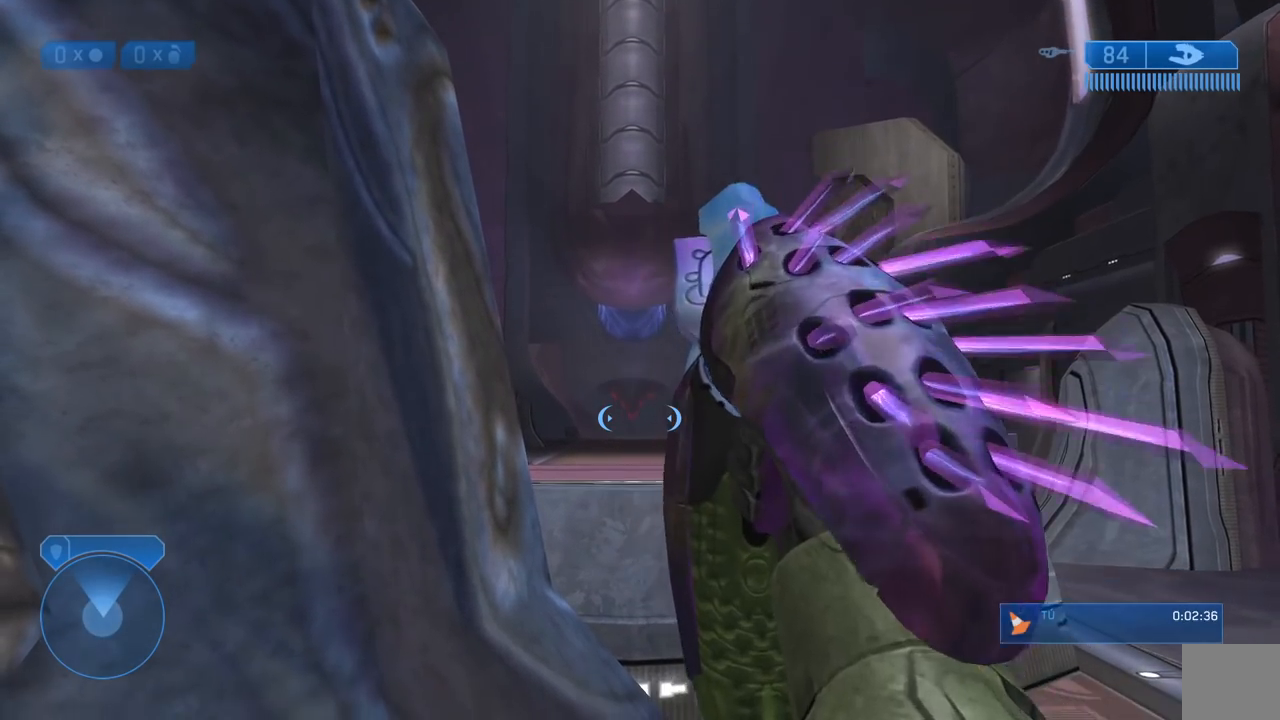
{"buttons": ["B"], "left_stick": "center", "right_stick": "center", "events": [[17, "B", "down"], [100, "B", "up"], [167, "B", "down"], [233, "B", "up"], [317, "B", "down"], [417, "B", "up"], [467, "B", "down"]]}
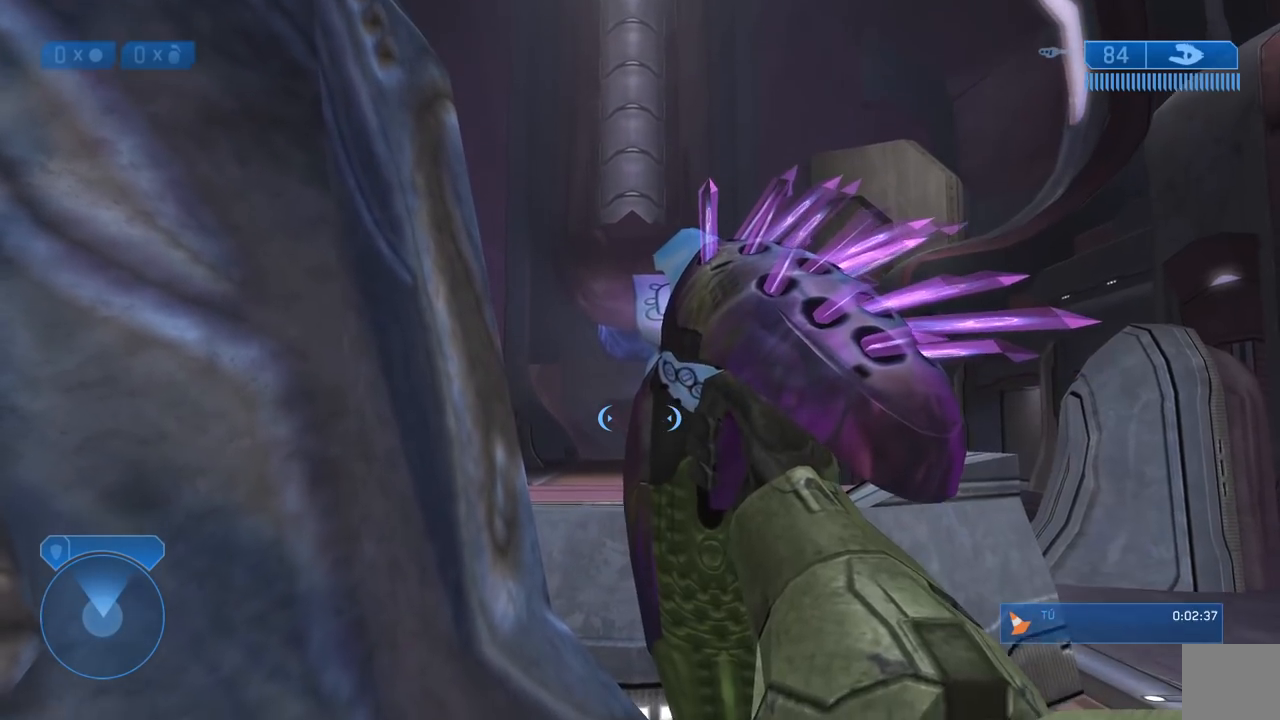
{"buttons": ["B"], "left_stick": "center", "right_stick": "center", "events": [[67, "B", "up"], [133, "B", "down"], [267, "B", "up"], [317, "B", "down"], [417, "B", "up"], [483, "B", "down"]]}
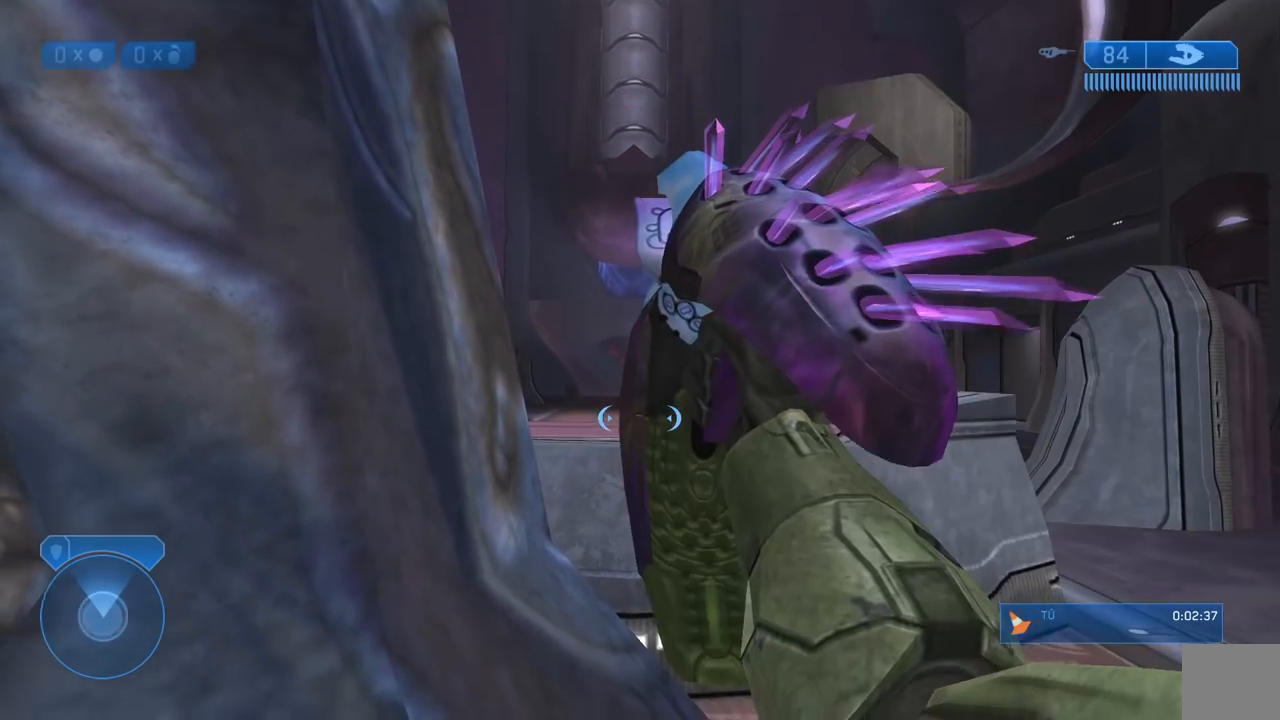
{"buttons": [], "left_stick": "center", "right_stick": "center", "events": [[133, "B", "up"], [200, "B", "down"], [283, "B", "up"], [350, "B", "down"], [450, "B", "up"]]}
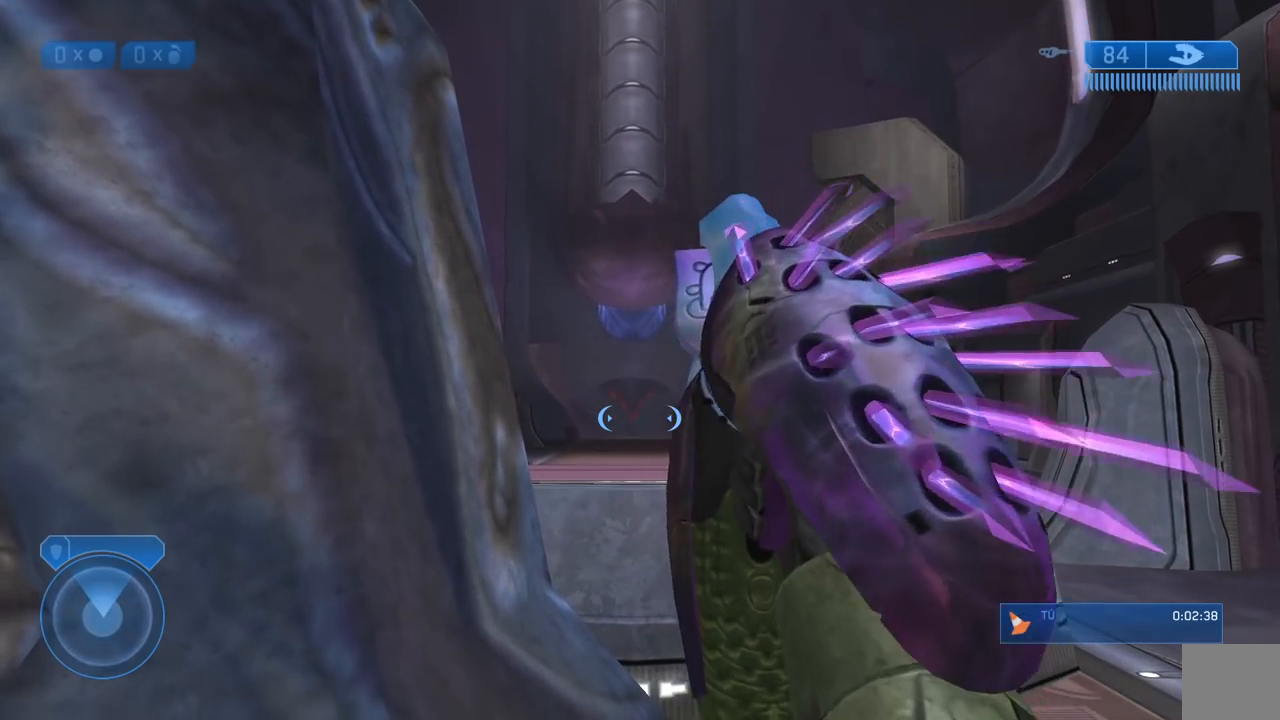
{"buttons": [], "left_stick": "center", "right_stick": "center", "events": [[17, "B", "down"], [133, "B", "up"], [200, "B", "down"], [300, "B", "up"], [367, "B", "down"], [467, "B", "up"]]}
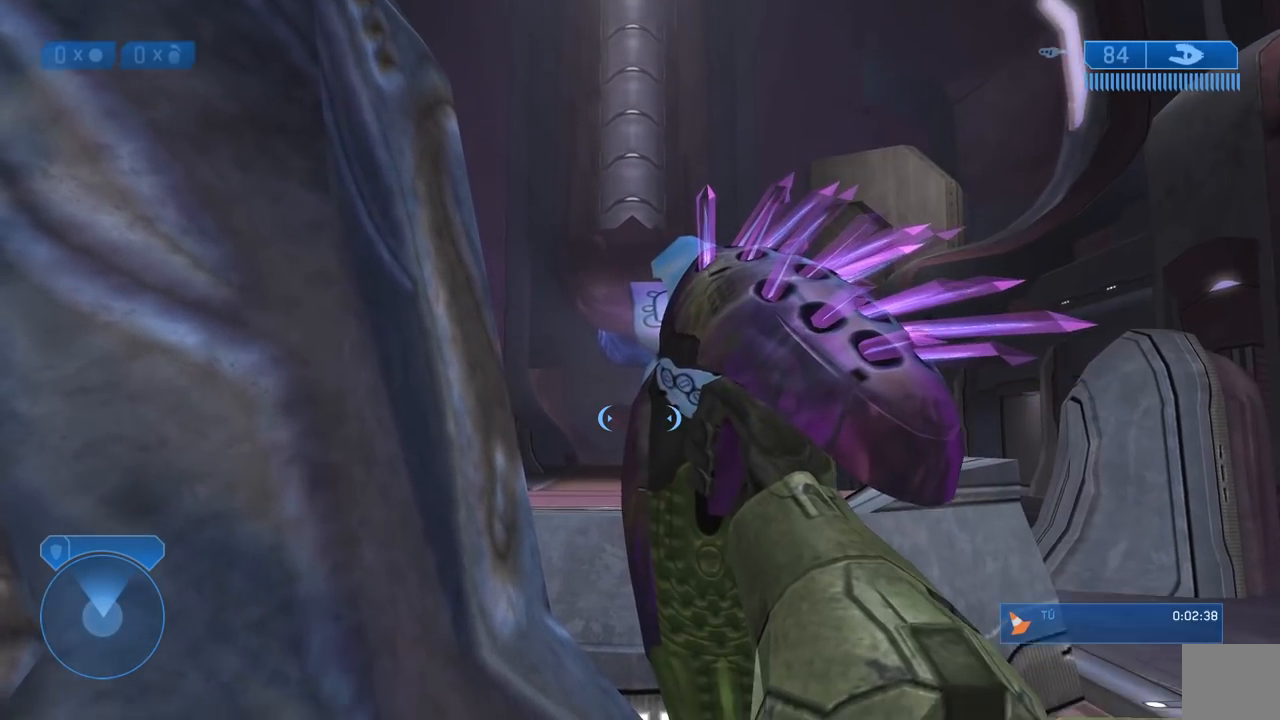
{"buttons": ["B"], "left_stick": "center", "right_stick": "center", "events": [[67, "B", "down"], [183, "B", "up"], [233, "B", "down"], [333, "B", "up"], [450, "B", "down"]]}
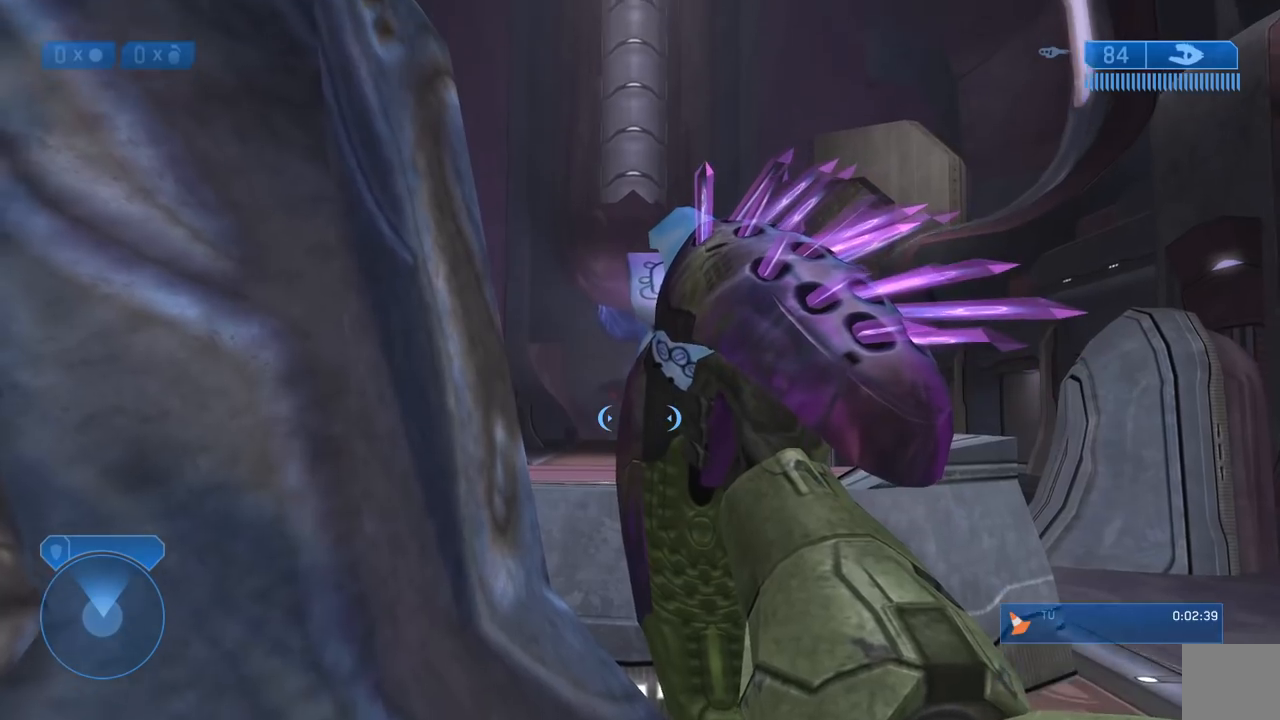
{"buttons": ["B"], "left_stick": "center", "right_stick": "center", "events": [[33, "B", "up"], [100, "B", "down"], [217, "B", "up"], [283, "B", "down"], [400, "B", "up"], [467, "B", "down"]]}
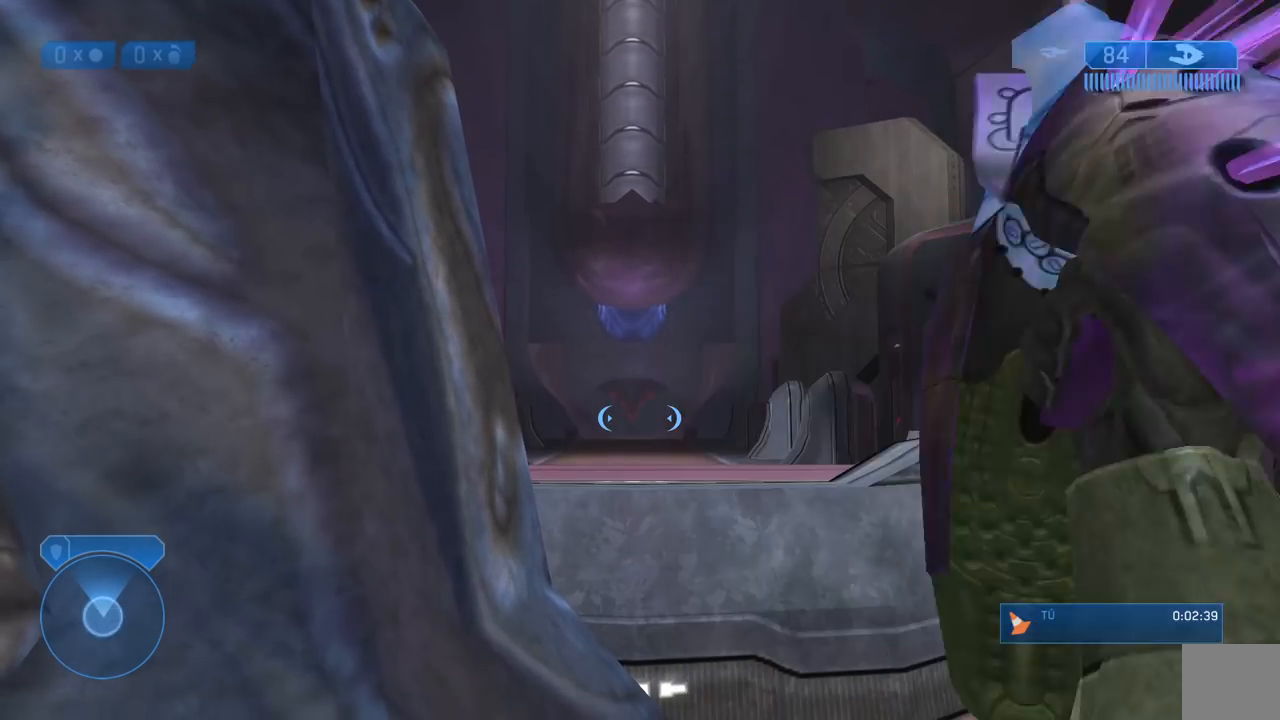
{"buttons": [], "left_stick": "center", "right_stick": "center", "events": [[83, "B", "up"], [167, "B", "down"], [283, "B", "up"], [350, "B", "down"], [467, "B", "up"]]}
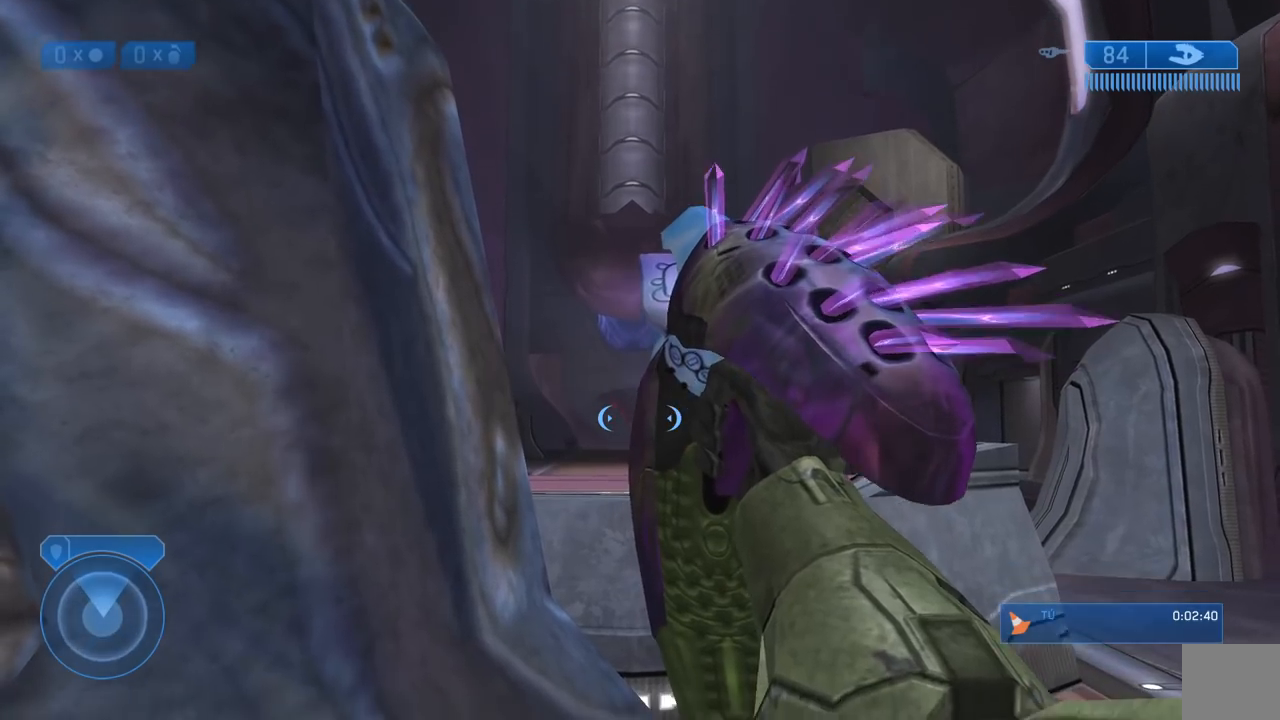
{"buttons": ["B"], "left_stick": "center", "right_stick": "center", "events": [[33, "B", "down"], [150, "B", "up"], [200, "B", "down"], [333, "B", "up"], [417, "B", "down"]]}
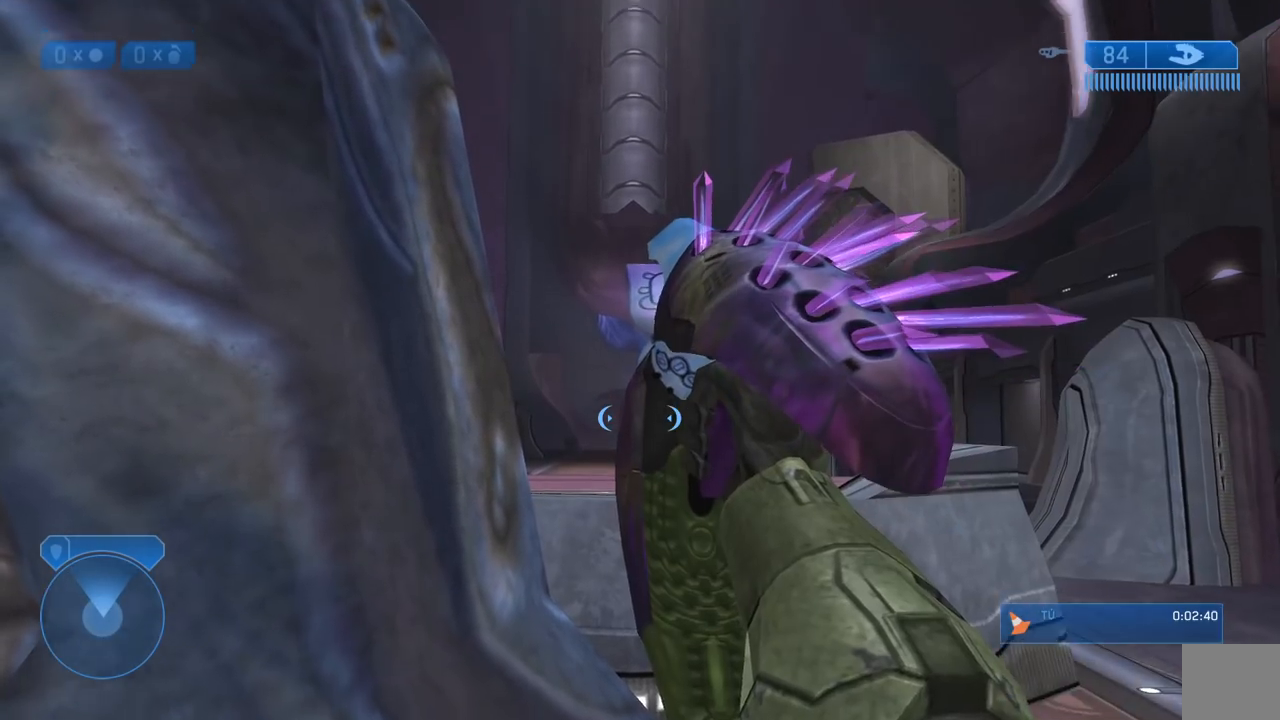
{"buttons": ["B"], "left_stick": "center", "right_stick": "center", "events": [[33, "B", "up"], [100, "B", "down"], [217, "B", "up"], [317, "B", "down"], [400, "B", "up"], [483, "B", "down"]]}
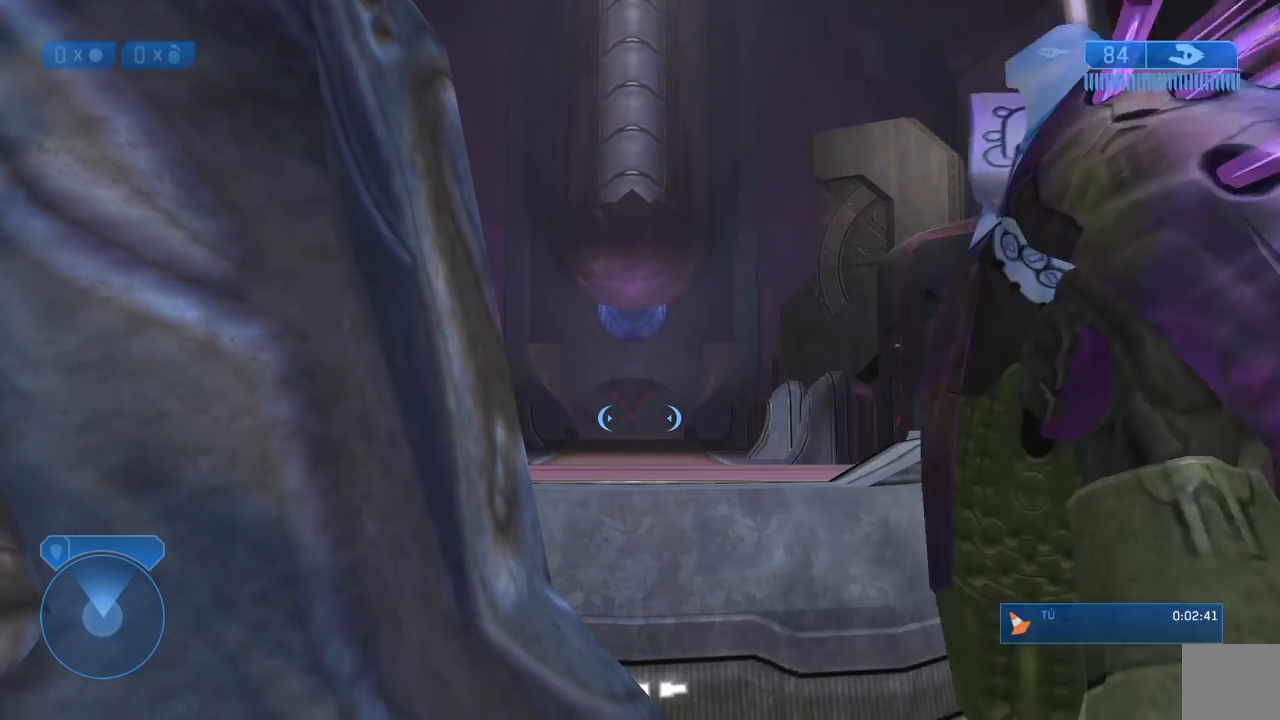
{"buttons": [], "left_stick": "center", "right_stick": "center", "events": [[67, "B", "up"], [133, "B", "down"], [267, "B", "up"], [350, "B", "down"], [433, "B", "up"]]}
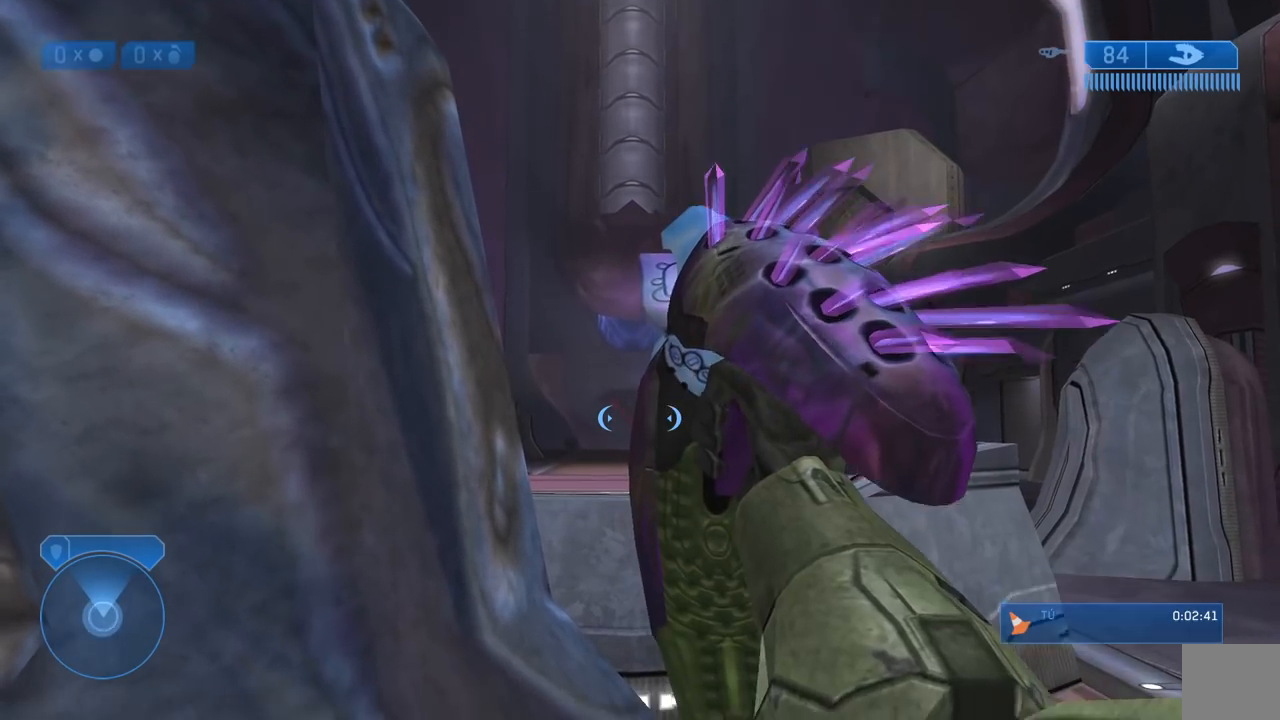
{"buttons": [], "left_stick": "center", "right_stick": "center", "events": [[33, "B", "down"], [150, "B", "up"], [200, "B", "down"], [333, "B", "up"], [400, "B", "down"], [500, "B", "up"]]}
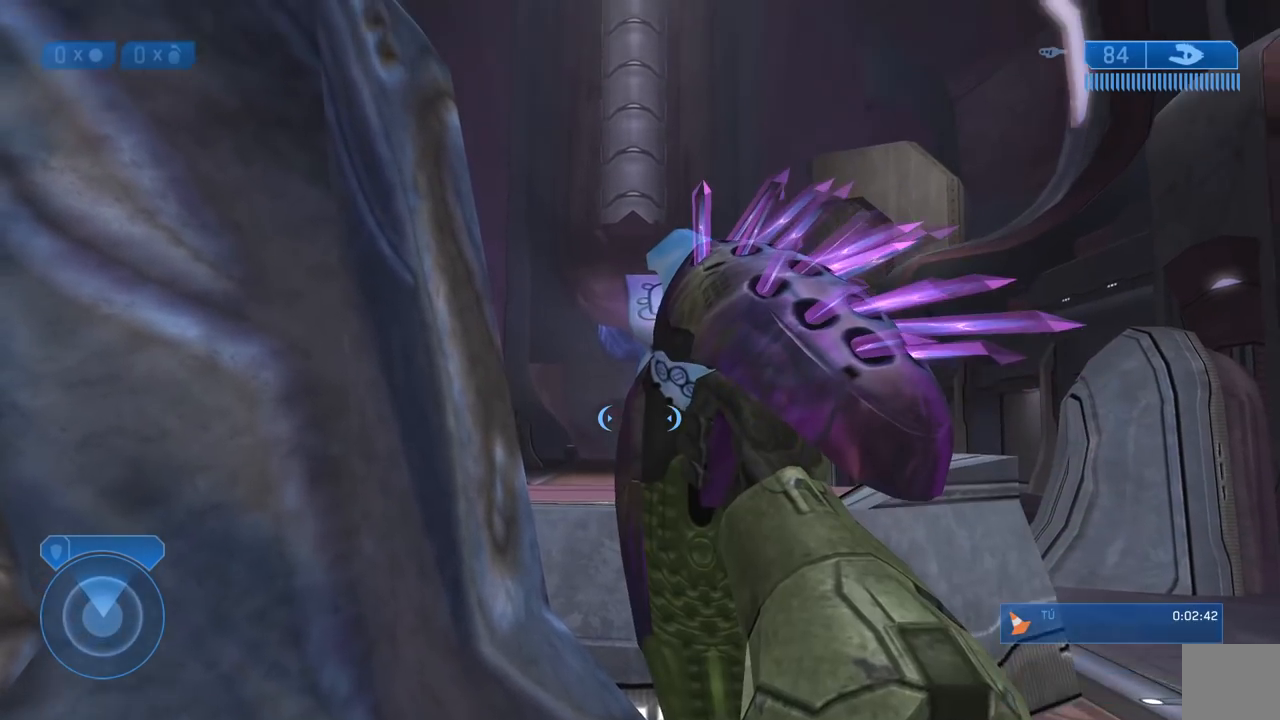
{"buttons": ["B"], "left_stick": "center", "right_stick": "center", "events": [[67, "B", "down"], [217, "B", "up"], [267, "B", "down"], [367, "B", "up"], [467, "B", "down"]]}
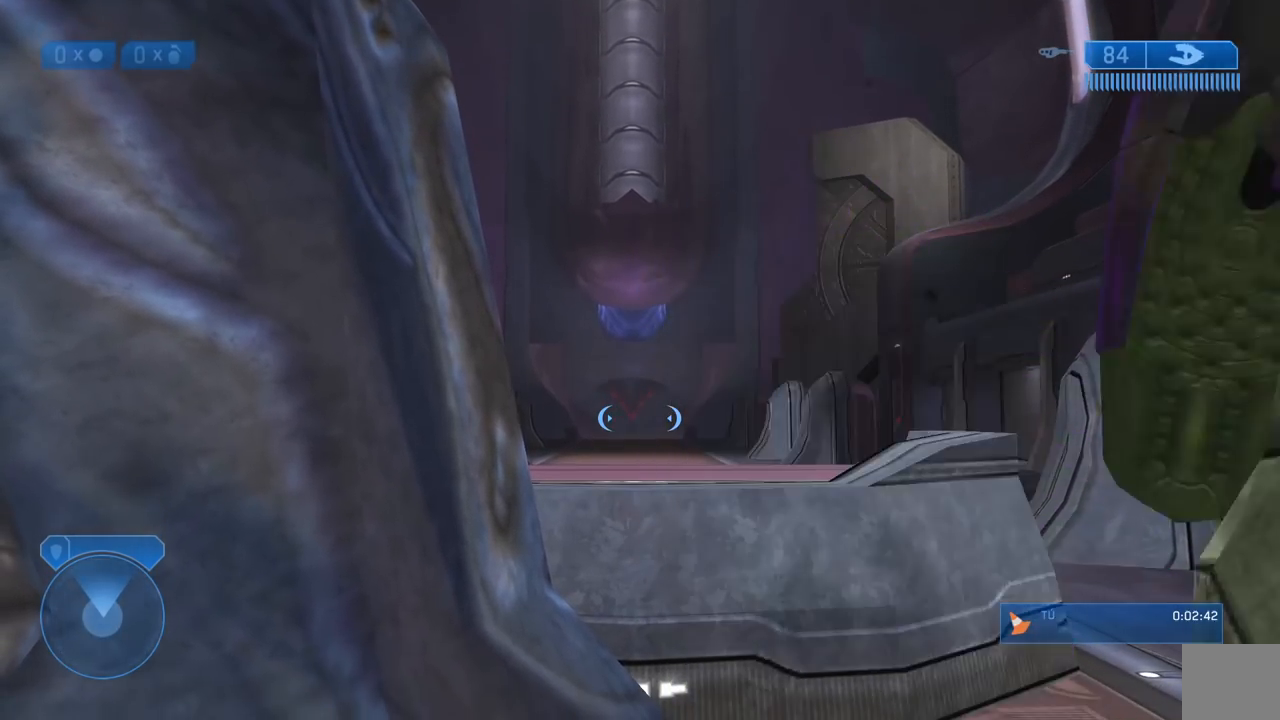
{"buttons": [], "left_stick": "center", "right_stick": "center", "events": [[50, "B", "up"], [133, "B", "down"], [233, "B", "up"], [300, "B", "down"], [417, "B", "up"]]}
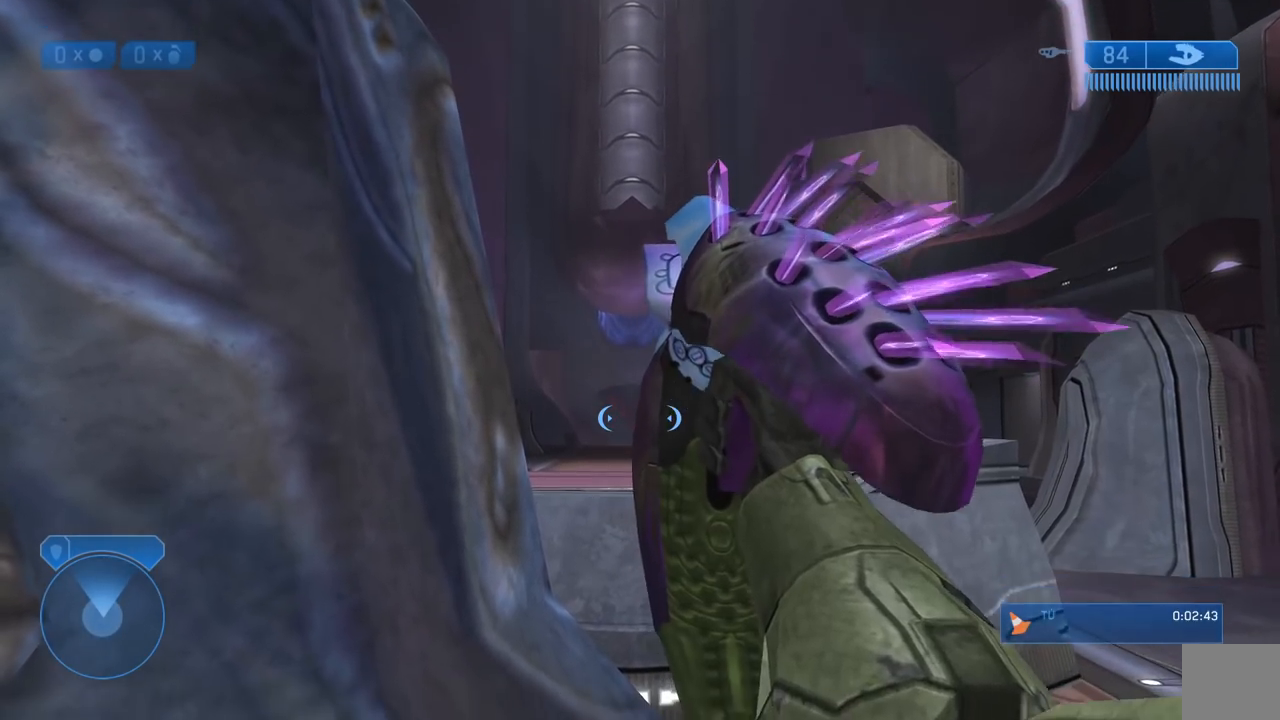
{"buttons": [], "left_stick": "center", "right_stick": "center", "events": [[33, "B", "down"], [117, "B", "up"], [183, "B", "down"], [317, "B", "up"], [383, "B", "down"], [483, "B", "up"]]}